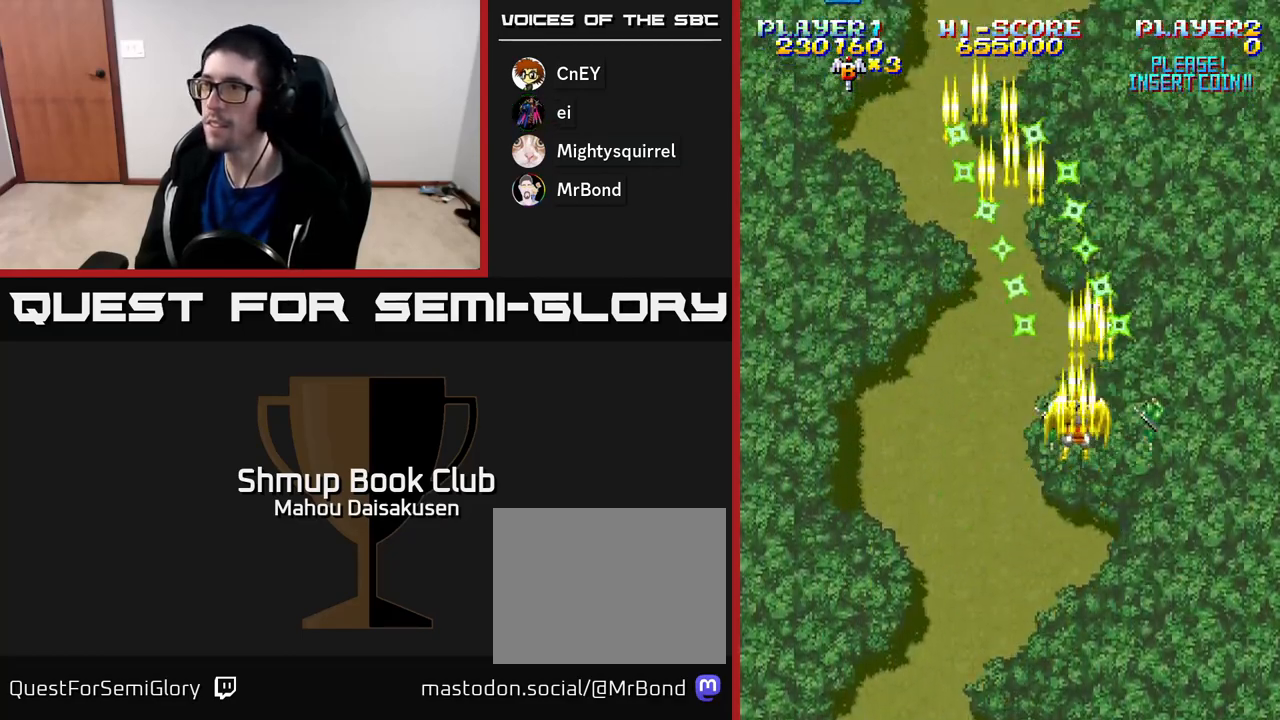
Gameplay with a controller (Xbox layout); each line is a JSON object with the inputs held at the frame after it. "events" lists button and stick changes between this image and that frame as [ms after this image, input, new state], when the widget could be followed in between. Not read: left_stick.
{"buttons": ["A", "DPAD_DOWN"], "right_stick": "center", "events": [[233, "DPAD_LEFT", "up"], [250, "DPAD_DOWN", "down"], [250, "DPAD_RIGHT", "down"], [267, "DPAD_DOWN", "up"], [367, "DPAD_DOWN", "down"], [483, "DPAD_RIGHT", "up"]]}
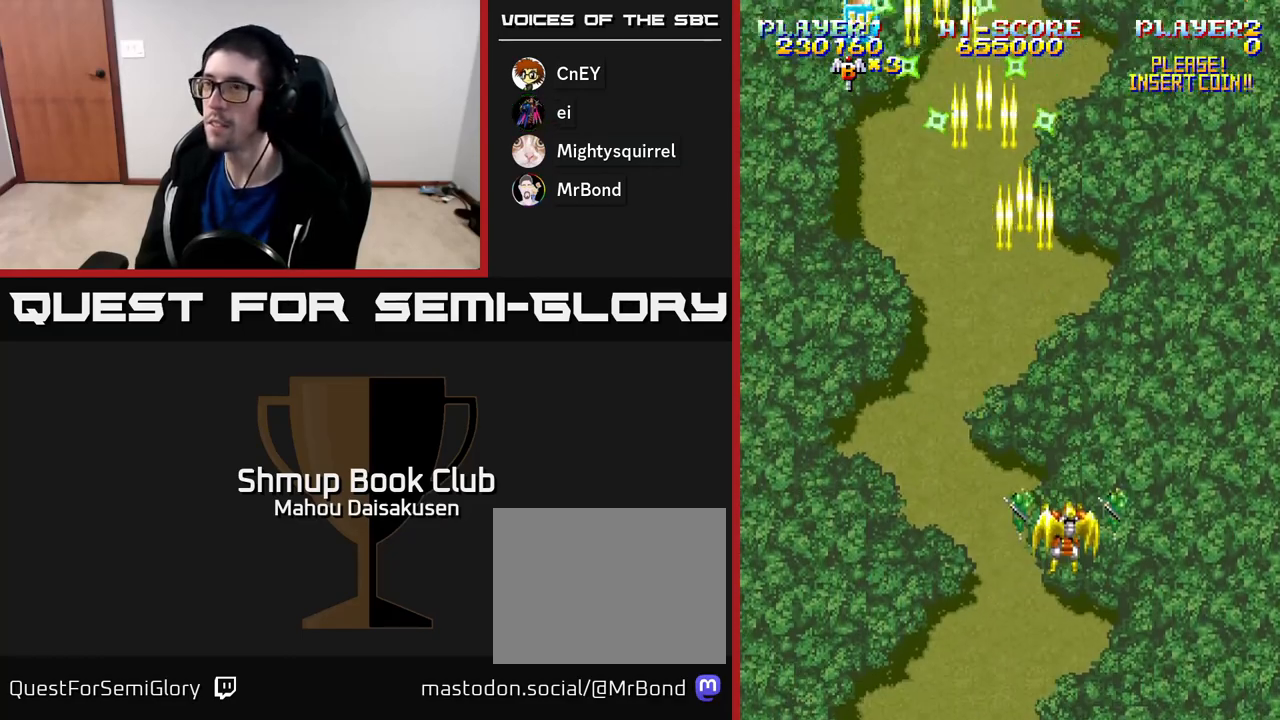
{"buttons": ["A", "DPAD_RIGHT"], "right_stick": "center", "events": [[33, "DPAD_DOWN", "up"], [33, "DPAD_LEFT", "down"], [300, "DPAD_DOWN", "down"], [300, "DPAD_LEFT", "up"], [333, "DPAD_RIGHT", "down"], [350, "DPAD_DOWN", "up"]]}
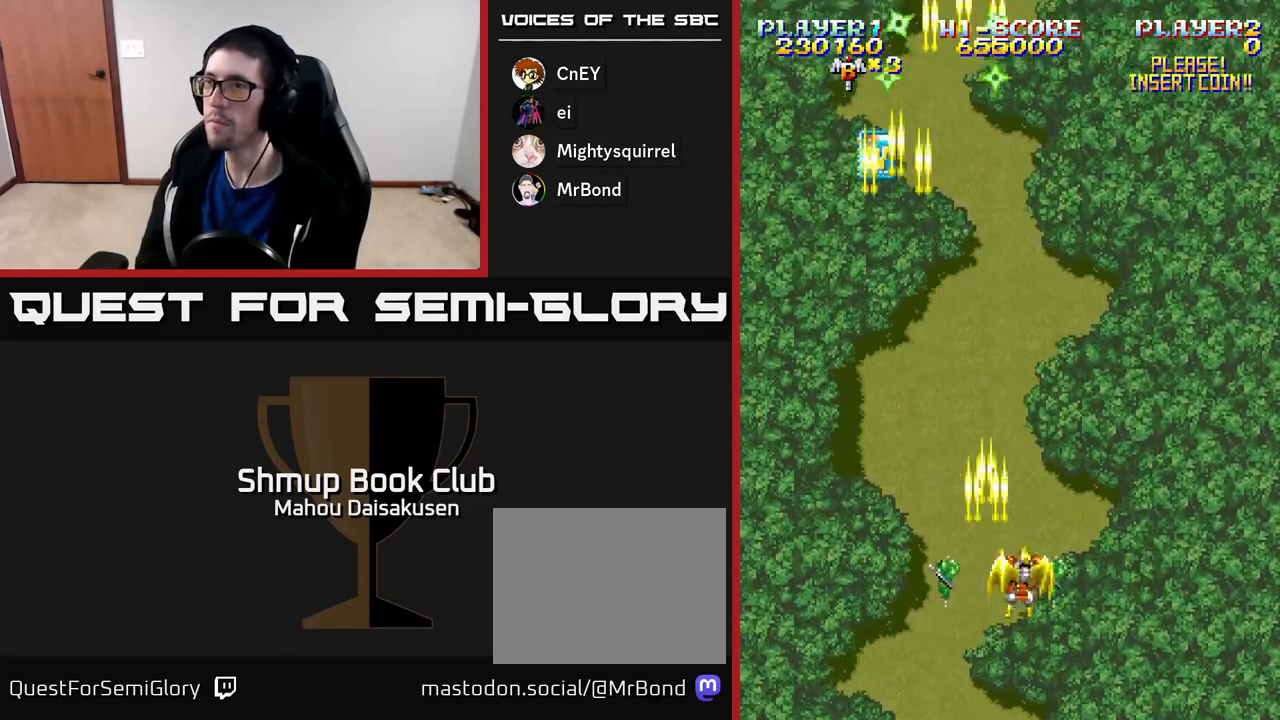
{"buttons": ["A", "DPAD_UP"], "right_stick": "center", "events": [[250, "DPAD_RIGHT", "up"], [283, "DPAD_UP", "down"], [317, "DPAD_LEFT", "down"], [433, "DPAD_LEFT", "up"]]}
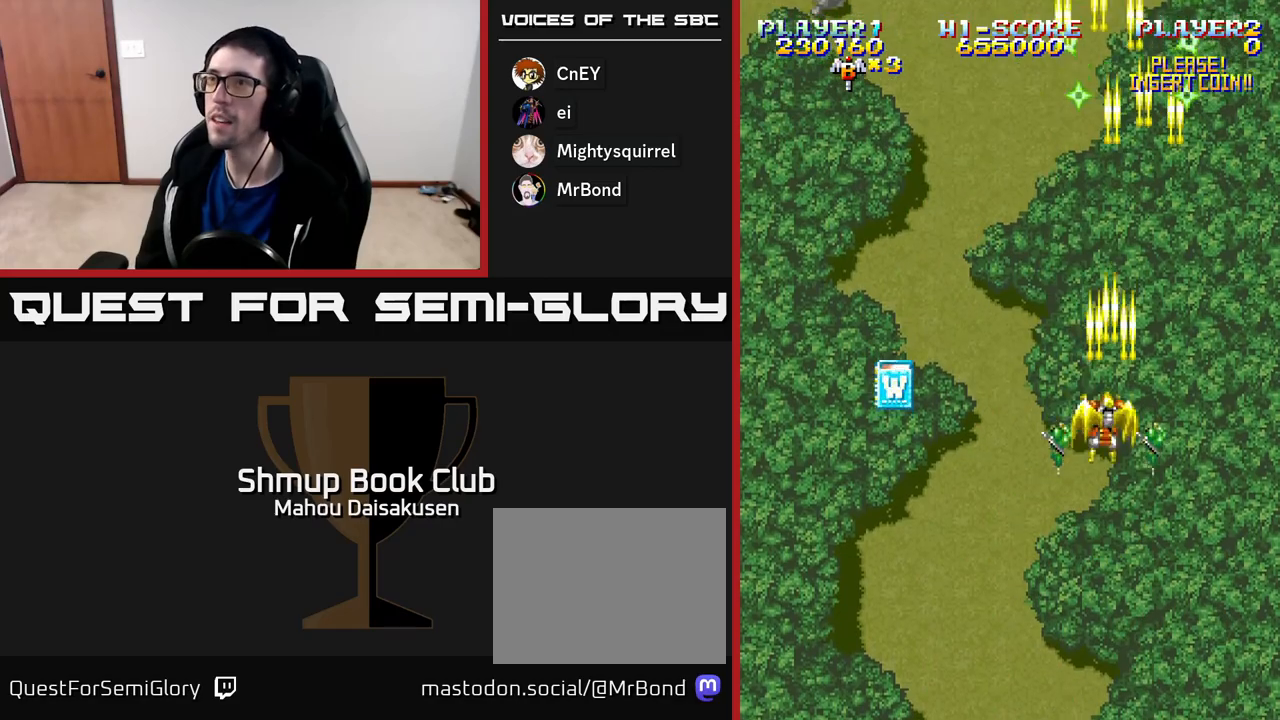
{"buttons": ["A"], "right_stick": "center", "events": [[67, "DPAD_LEFT", "down"], [100, "DPAD_UP", "up"], [333, "DPAD_LEFT", "up"]]}
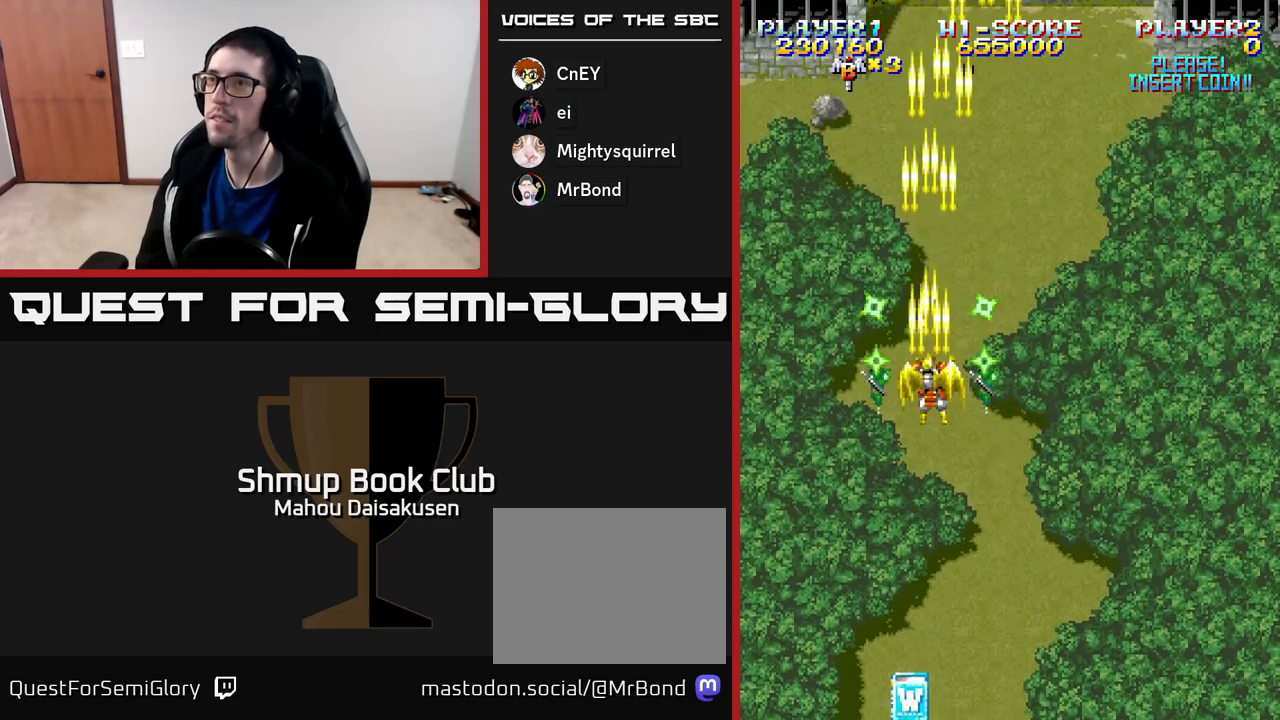
{"buttons": ["A", "DPAD_RIGHT"], "right_stick": "center", "events": [[300, "DPAD_LEFT", "down"], [417, "DPAD_LEFT", "up"], [483, "DPAD_RIGHT", "down"]]}
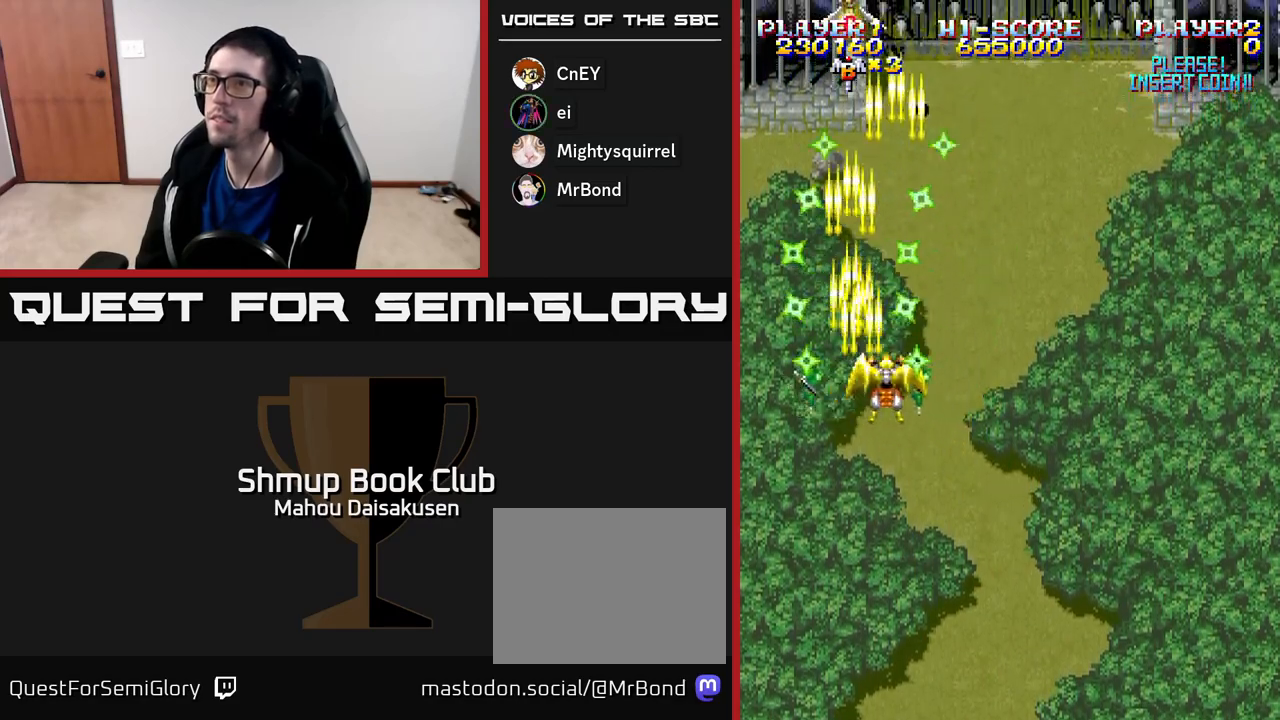
{"buttons": ["A", "DPAD_DOWN"], "right_stick": "center", "events": [[100, "DPAD_RIGHT", "up"], [217, "DPAD_LEFT", "down"], [400, "DPAD_LEFT", "up"], [417, "DPAD_DOWN", "down"]]}
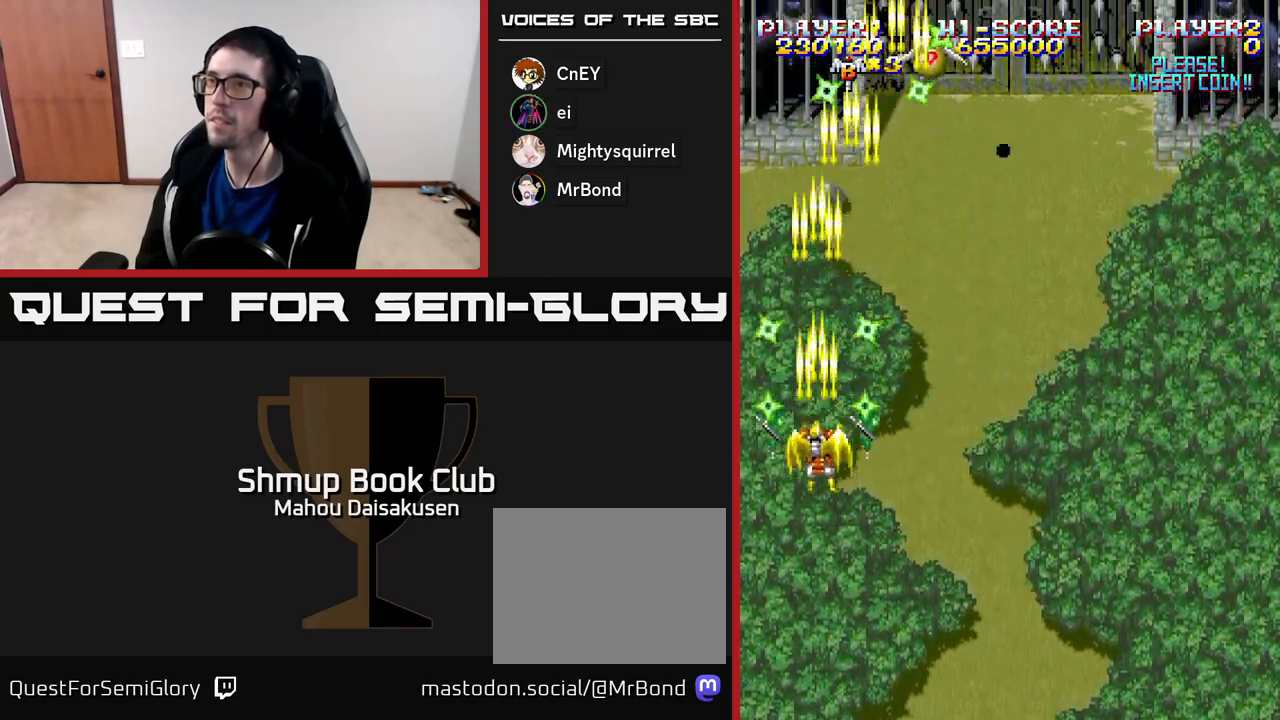
{"buttons": ["A", "DPAD_UP"], "right_stick": "center", "events": [[200, "DPAD_DOWN", "up"], [383, "DPAD_UP", "down"]]}
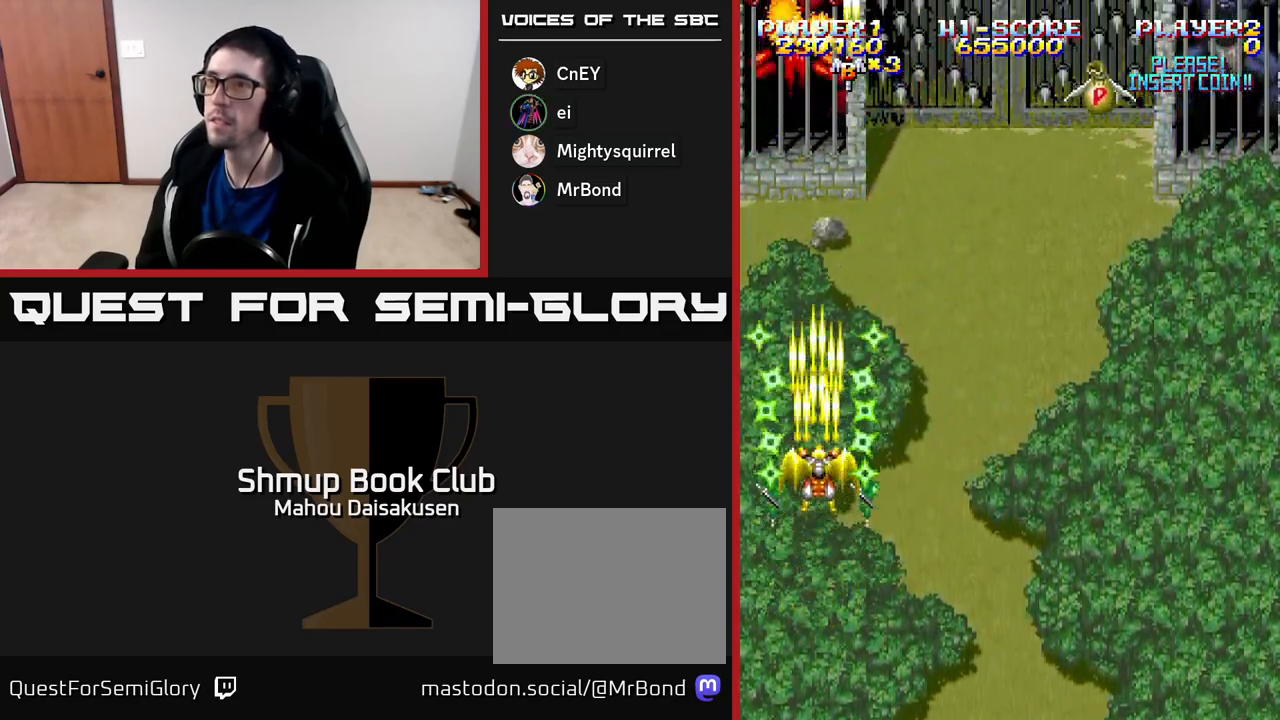
{"buttons": ["A", "DPAD_DOWN"], "right_stick": "center", "events": [[183, "DPAD_UP", "up"], [500, "DPAD_DOWN", "down"]]}
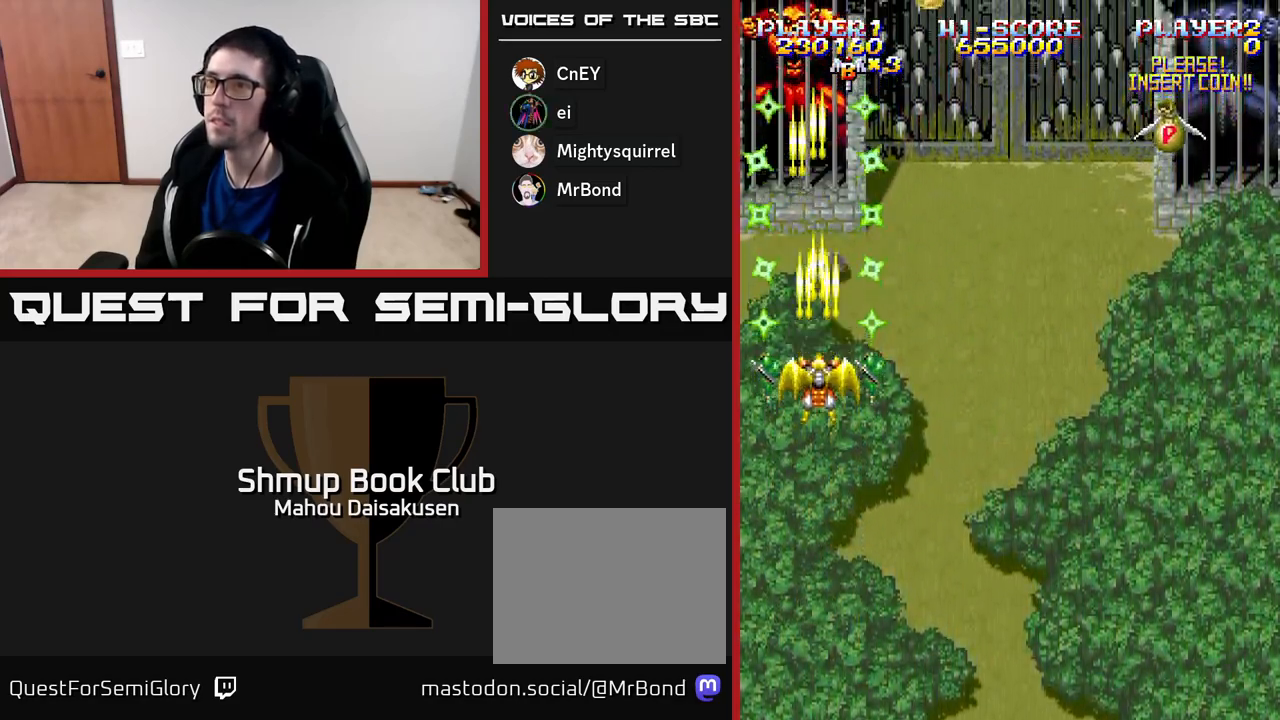
{"buttons": ["A", "DPAD_RIGHT"], "right_stick": "center", "events": [[117, "DPAD_RIGHT", "down"], [200, "DPAD_DOWN", "up"]]}
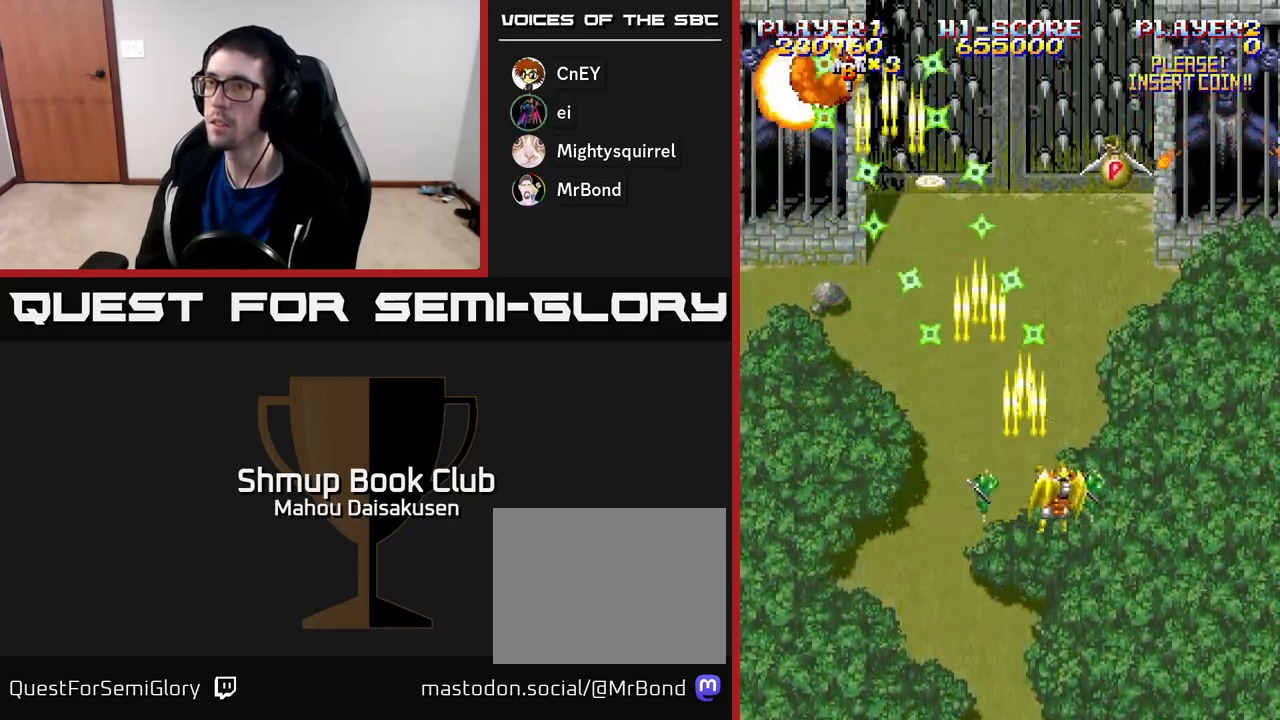
{"buttons": ["A"], "right_stick": "center", "events": [[200, "DPAD_DOWN", "down"], [367, "DPAD_RIGHT", "up"], [500, "DPAD_DOWN", "up"]]}
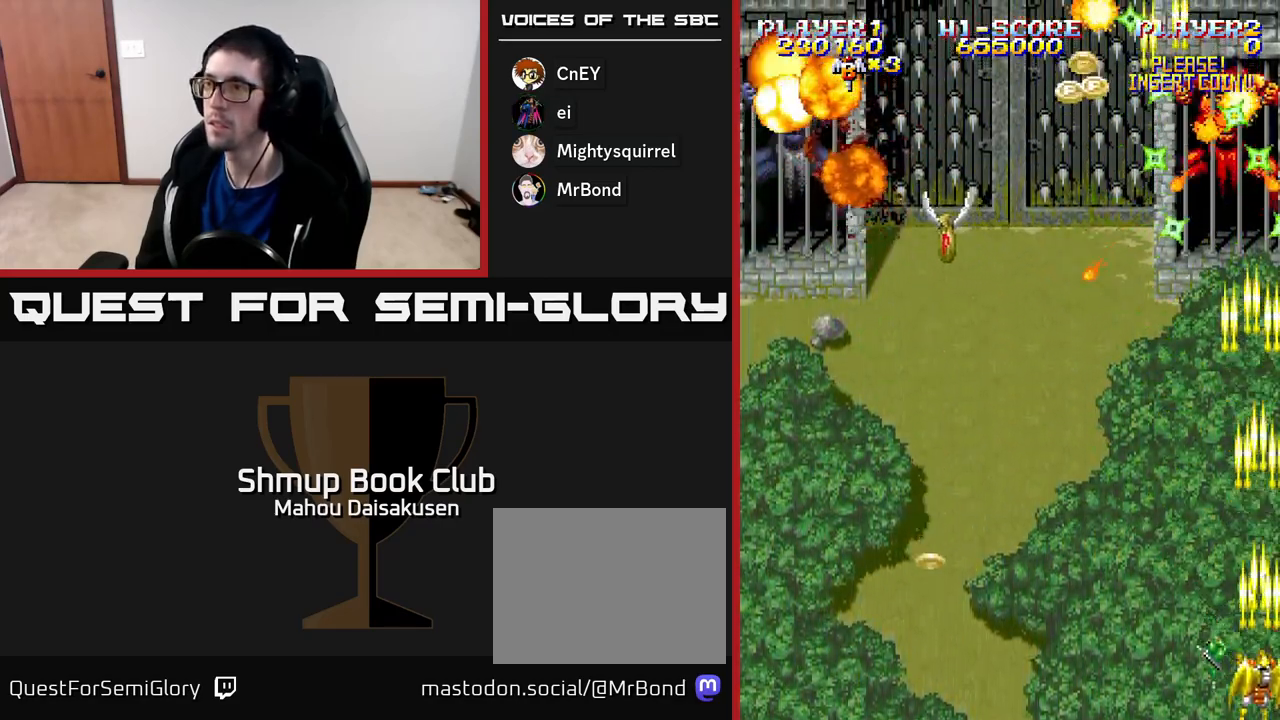
{"buttons": ["A"], "right_stick": "center", "events": [[100, "DPAD_UP", "down"], [283, "DPAD_UP", "up"]]}
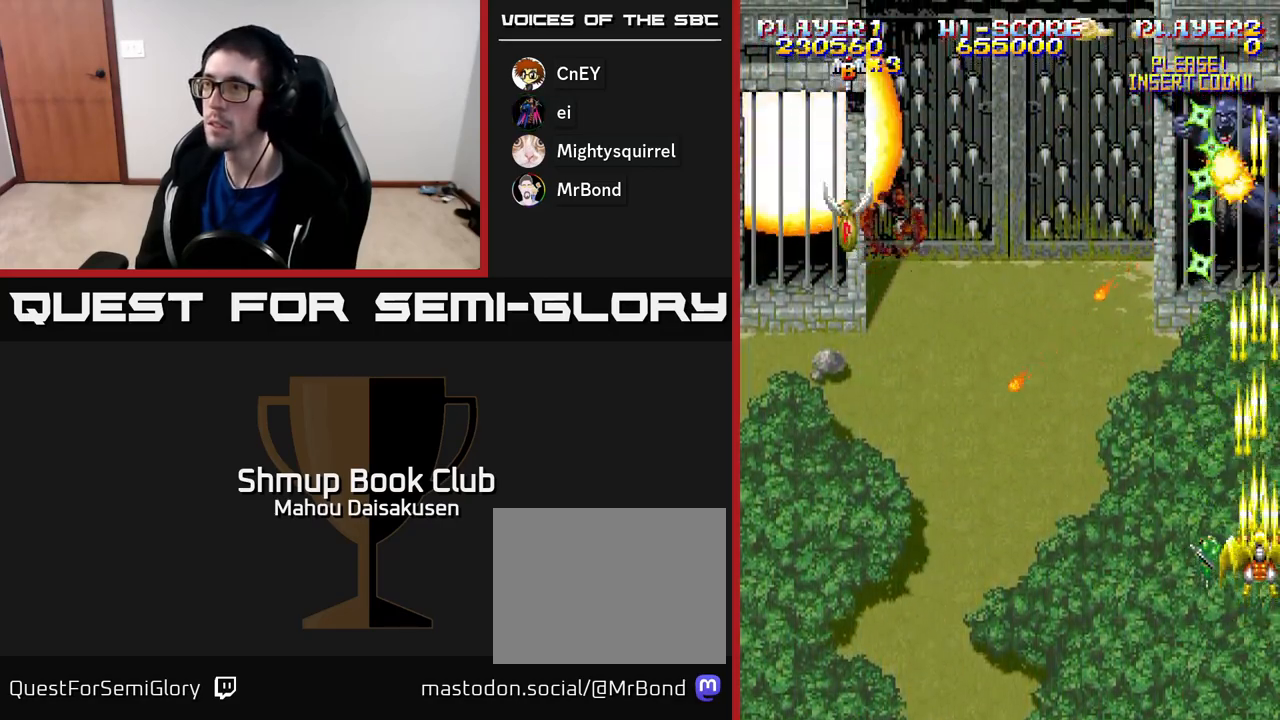
{"buttons": ["A"], "right_stick": "center", "events": []}
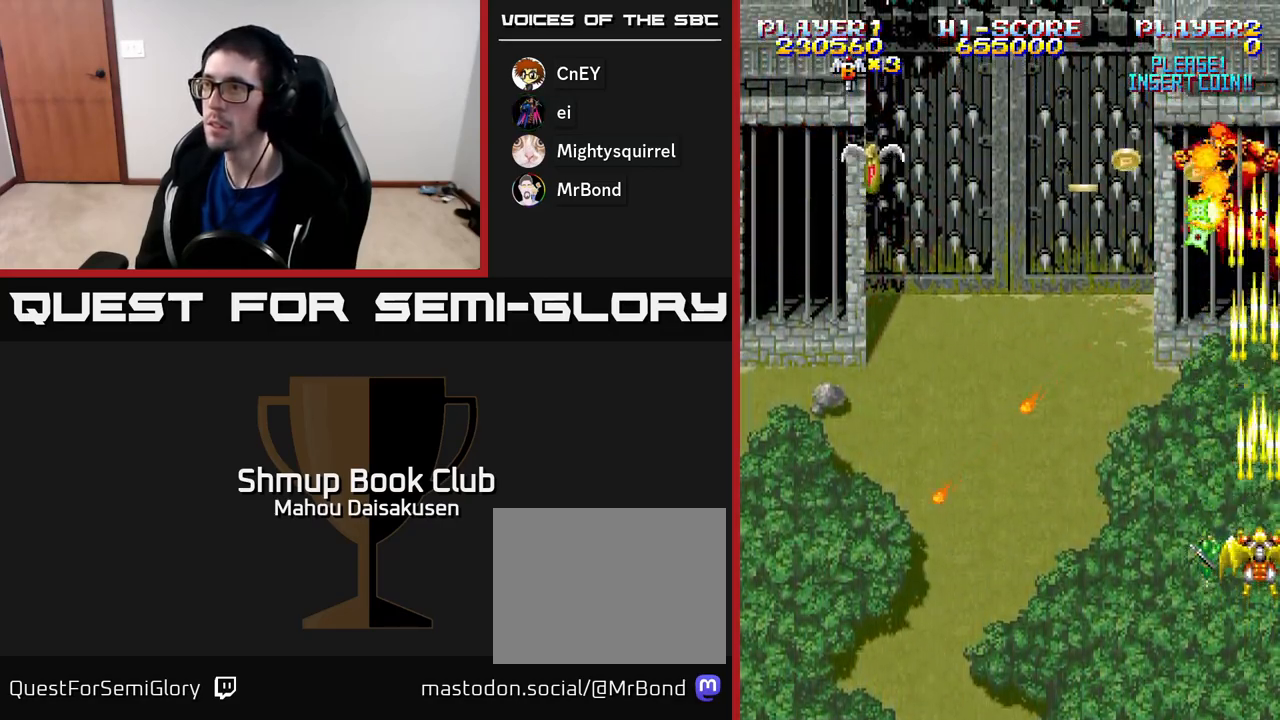
{"buttons": ["A"], "right_stick": "center", "events": []}
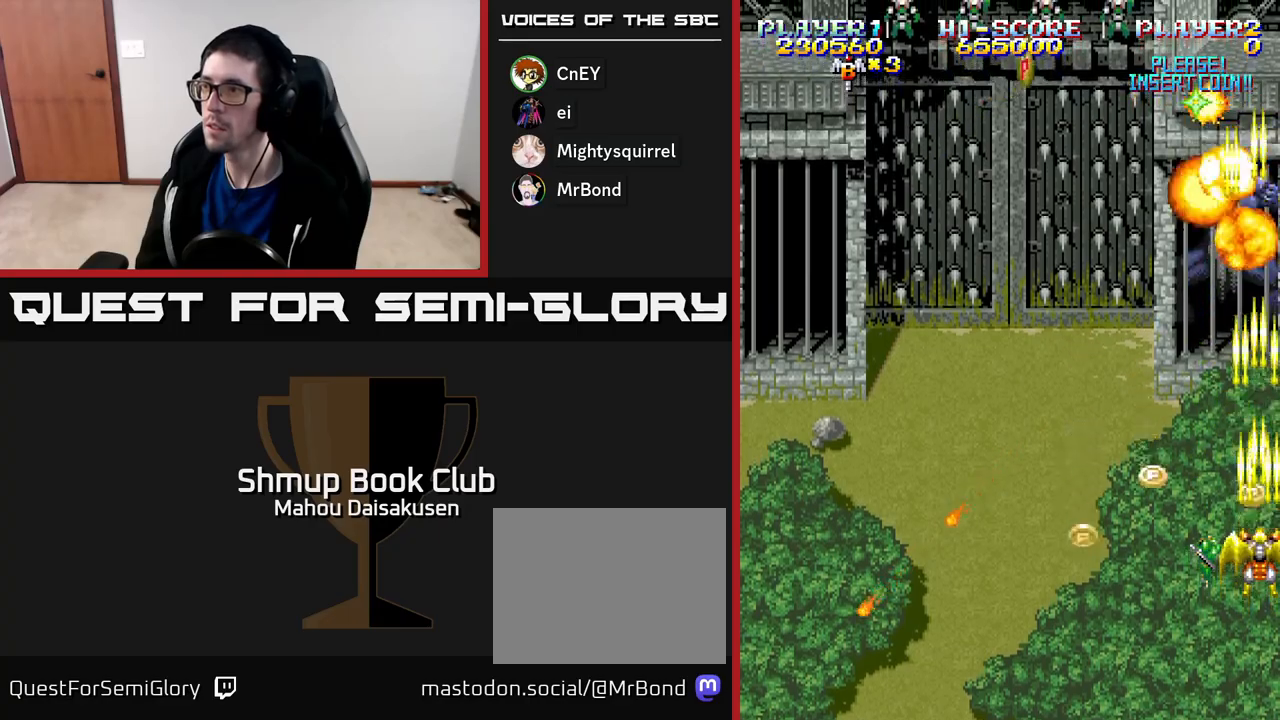
{"buttons": ["A", "DPAD_UP"], "right_stick": "center", "events": [[50, "DPAD_LEFT", "down"], [83, "DPAD_DOWN", "down"], [317, "DPAD_LEFT", "up"], [450, "DPAD_DOWN", "up"], [483, "DPAD_UP", "down"]]}
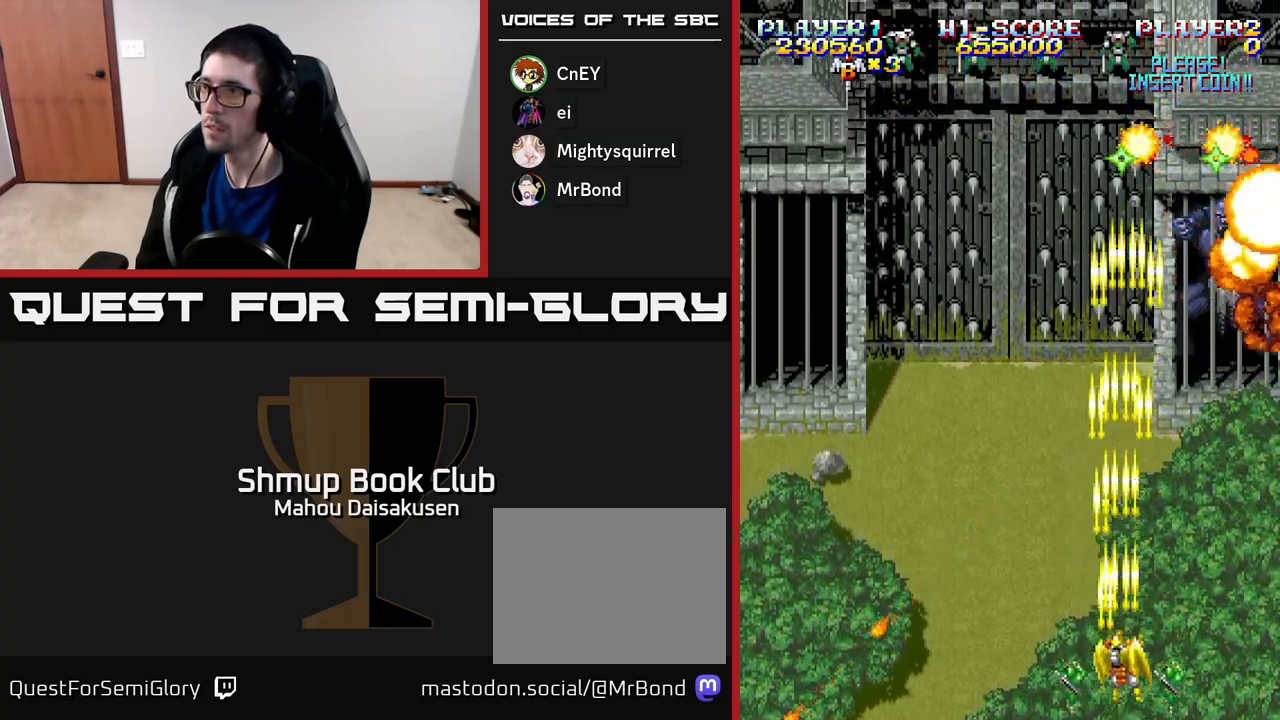
{"buttons": ["A", "DPAD_LEFT"], "right_stick": "center", "events": [[17, "DPAD_LEFT", "down"], [167, "DPAD_LEFT", "up"], [283, "DPAD_RIGHT", "down"], [350, "DPAD_RIGHT", "up"], [417, "DPAD_LEFT", "down"], [450, "DPAD_UP", "up"]]}
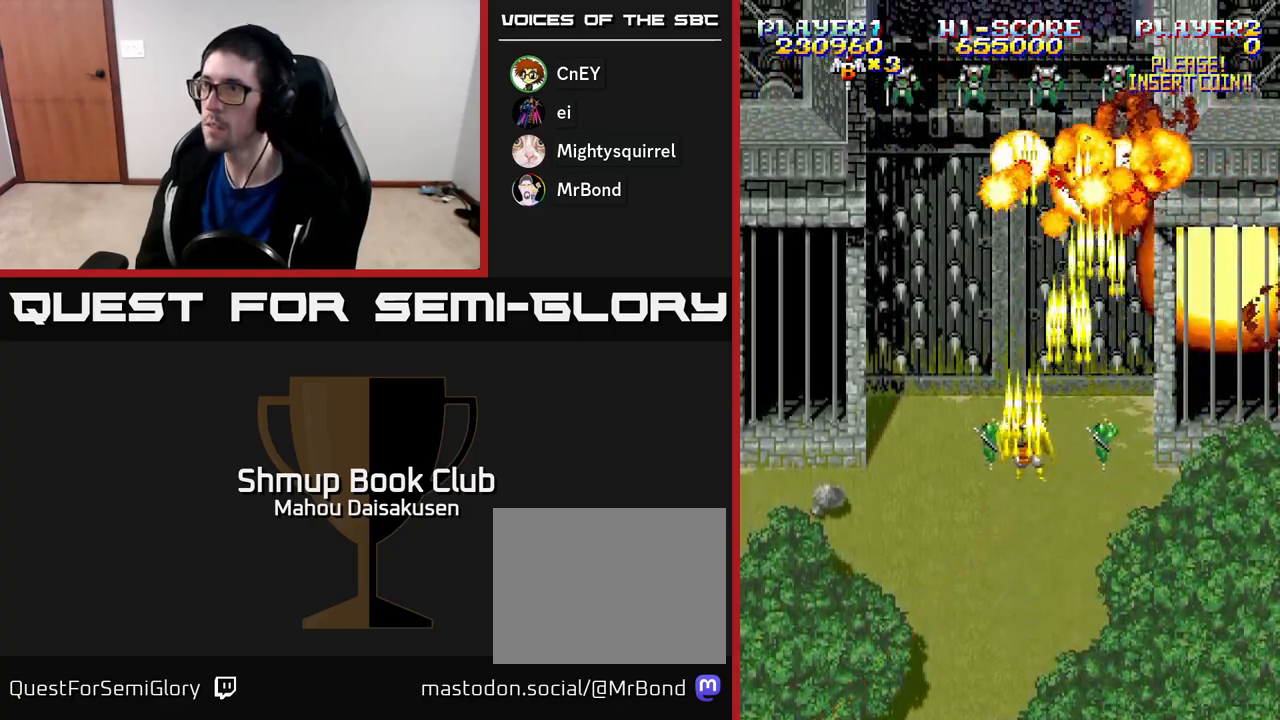
{"buttons": ["A", "DPAD_LEFT"], "right_stick": "center", "events": [[67, "DPAD_DOWN", "down"], [67, "DPAD_LEFT", "up"], [117, "DPAD_RIGHT", "down"], [183, "DPAD_RIGHT", "up"], [400, "DPAD_LEFT", "down"], [417, "DPAD_DOWN", "up"]]}
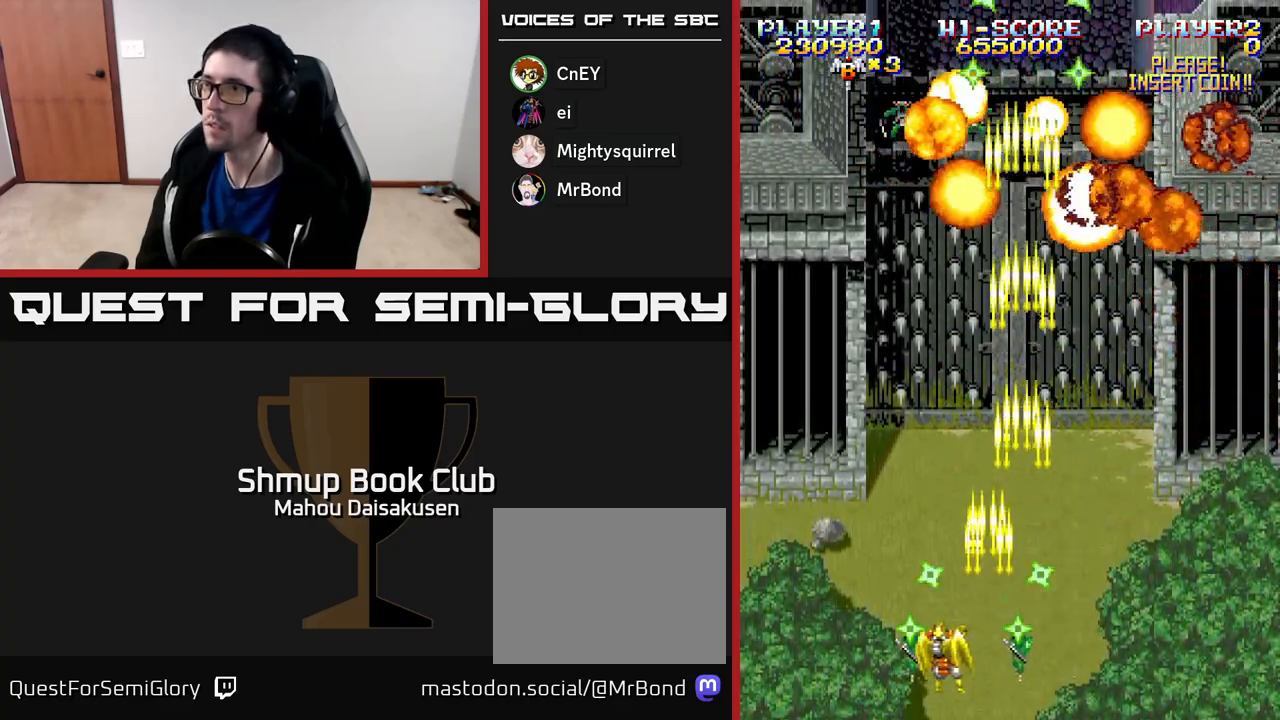
{"buttons": ["A", "DPAD_RIGHT"], "right_stick": "center", "events": [[67, "DPAD_UP", "down"], [100, "DPAD_LEFT", "up"], [150, "DPAD_RIGHT", "down"], [183, "DPAD_UP", "up"]]}
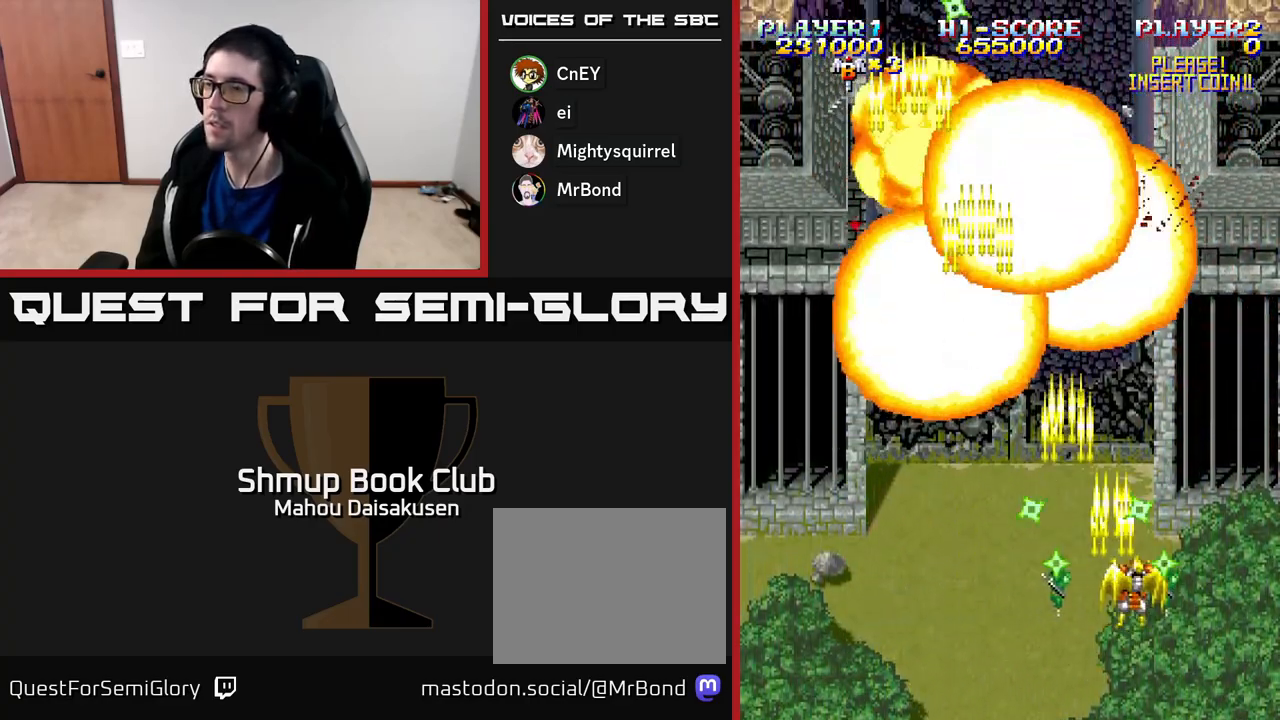
{"buttons": ["A"], "right_stick": "center", "events": [[33, "DPAD_RIGHT", "up"], [67, "DPAD_LEFT", "down"], [250, "DPAD_LEFT", "up"]]}
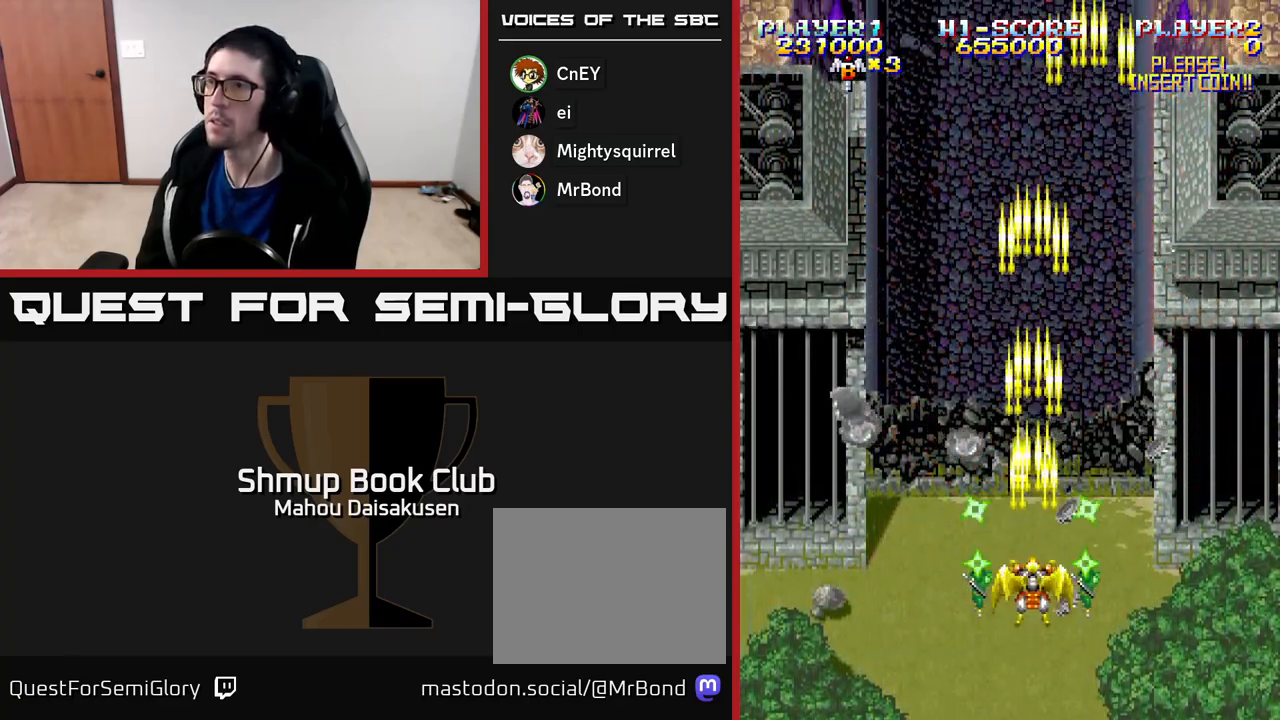
{"buttons": ["A"], "right_stick": "center", "events": [[17, "DPAD_LEFT", "down"], [133, "DPAD_UP", "down"], [150, "DPAD_LEFT", "up"], [500, "DPAD_UP", "up"]]}
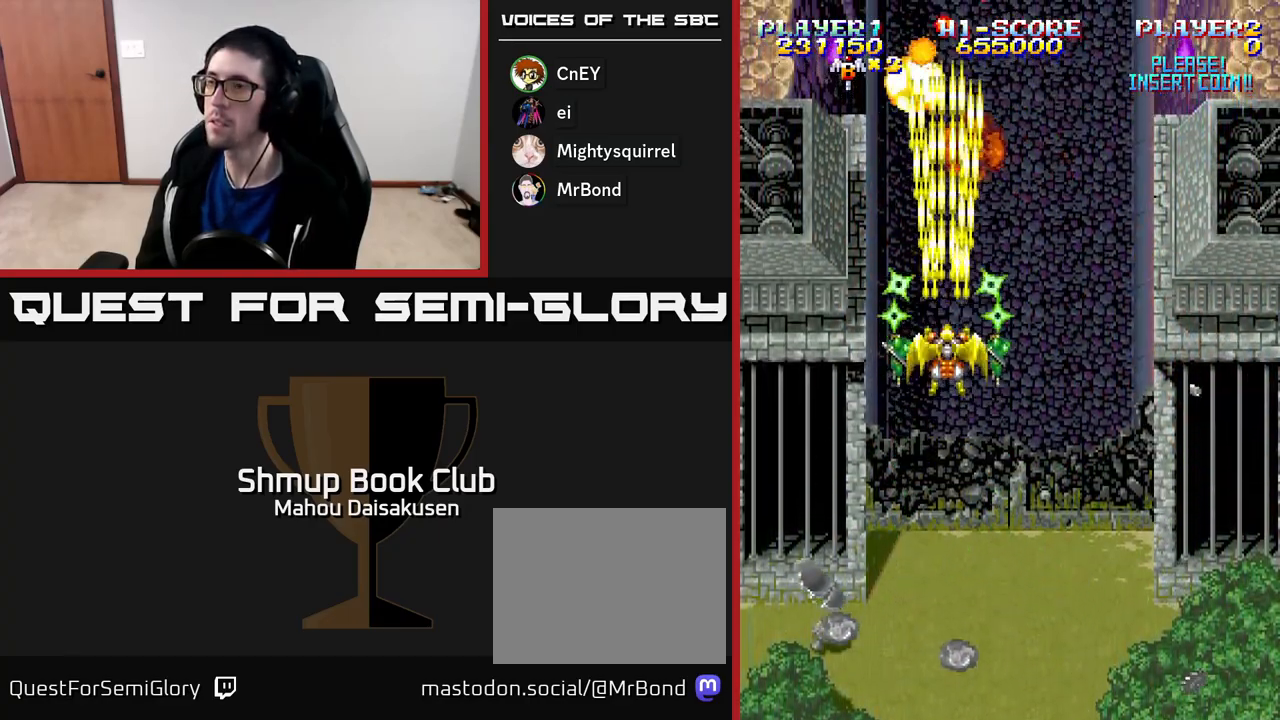
{"buttons": ["A"], "right_stick": "center", "events": [[67, "DPAD_RIGHT", "down"], [100, "DPAD_DOWN", "down"], [167, "DPAD_RIGHT", "up"], [417, "DPAD_DOWN", "up"]]}
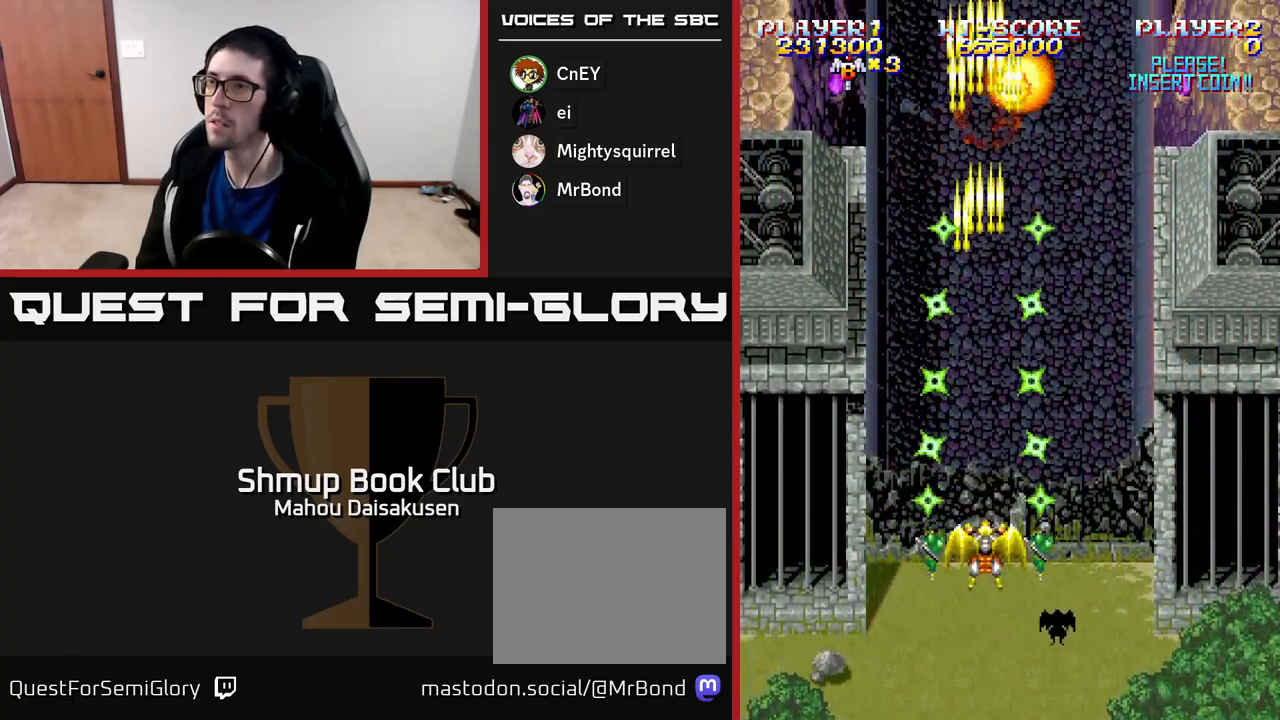
{"buttons": ["A"], "right_stick": "center", "events": []}
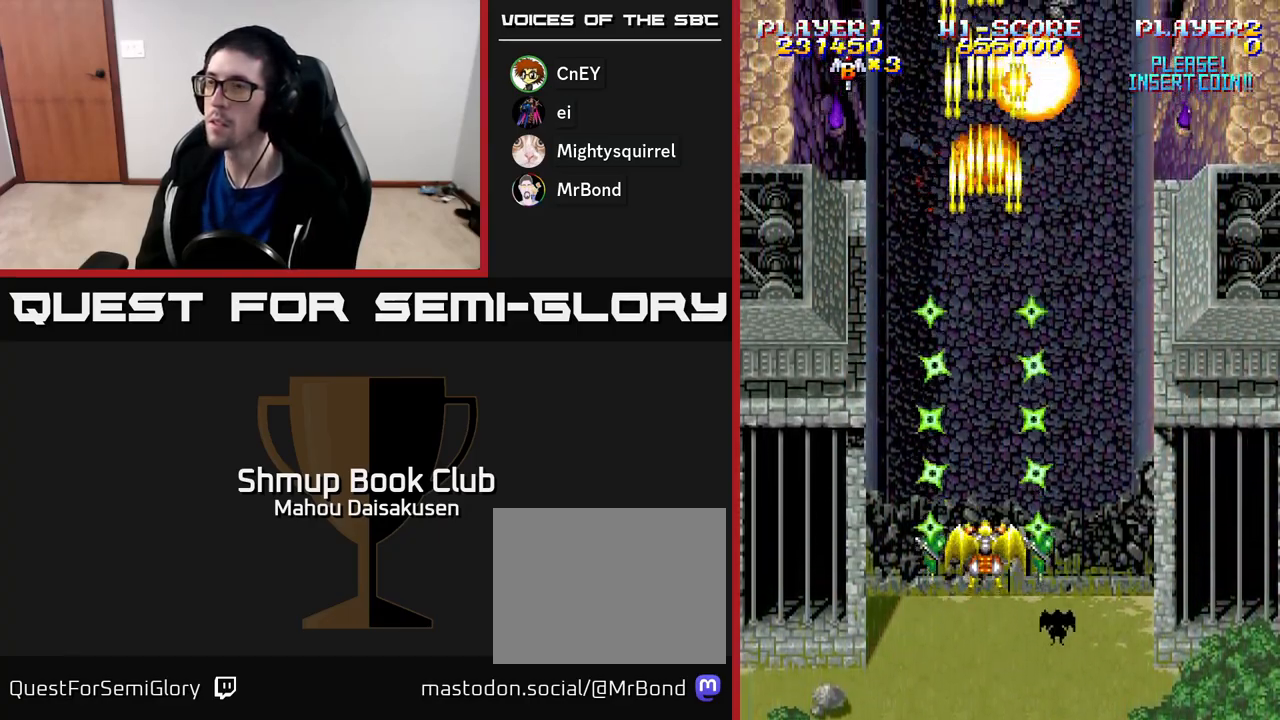
{"buttons": ["A"], "right_stick": "center", "events": []}
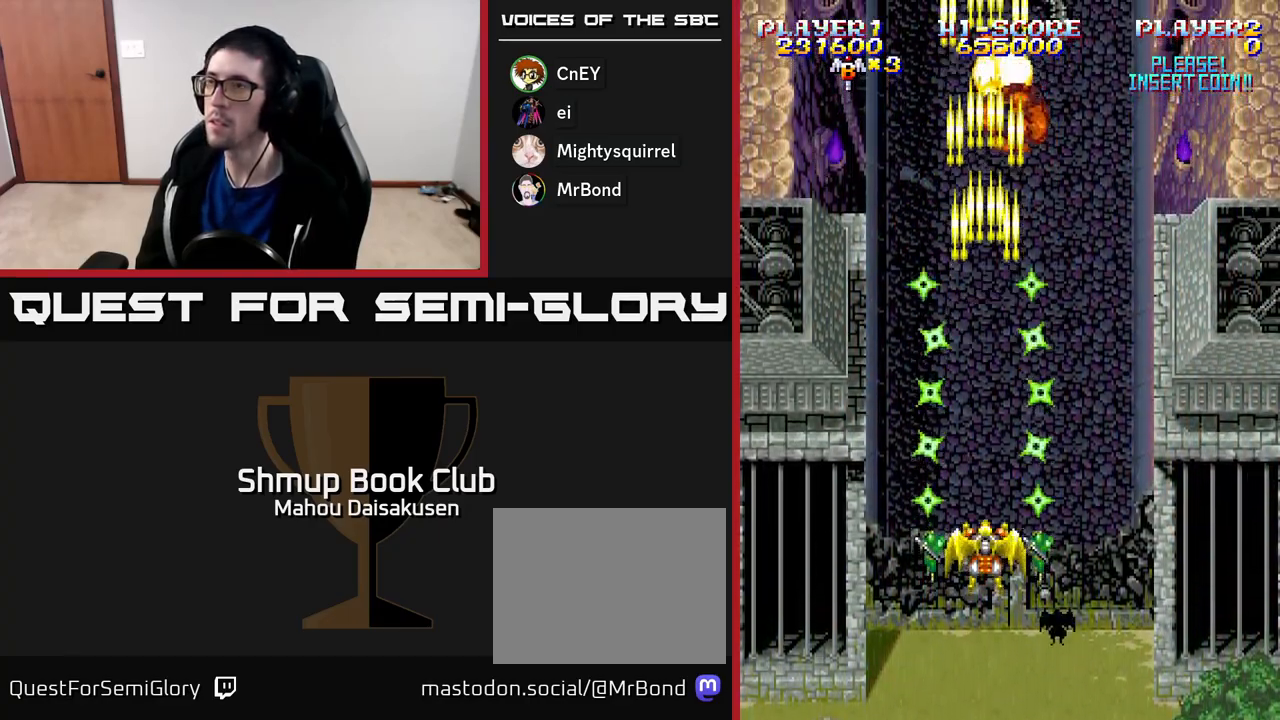
{"buttons": ["A"], "right_stick": "center", "events": [[183, "DPAD_RIGHT", "down"], [350, "DPAD_RIGHT", "up"]]}
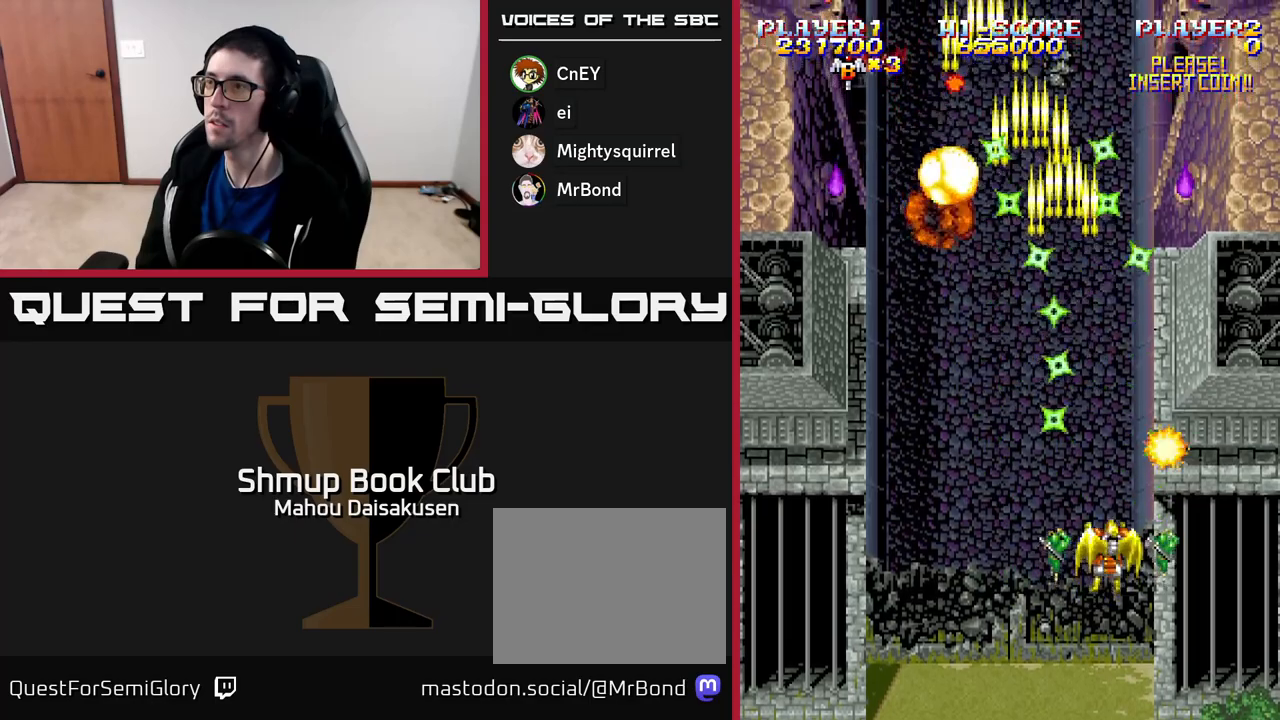
{"buttons": ["A", "DPAD_RIGHT"], "right_stick": "center", "events": [[17, "DPAD_LEFT", "down"], [350, "DPAD_LEFT", "up"], [400, "DPAD_RIGHT", "down"]]}
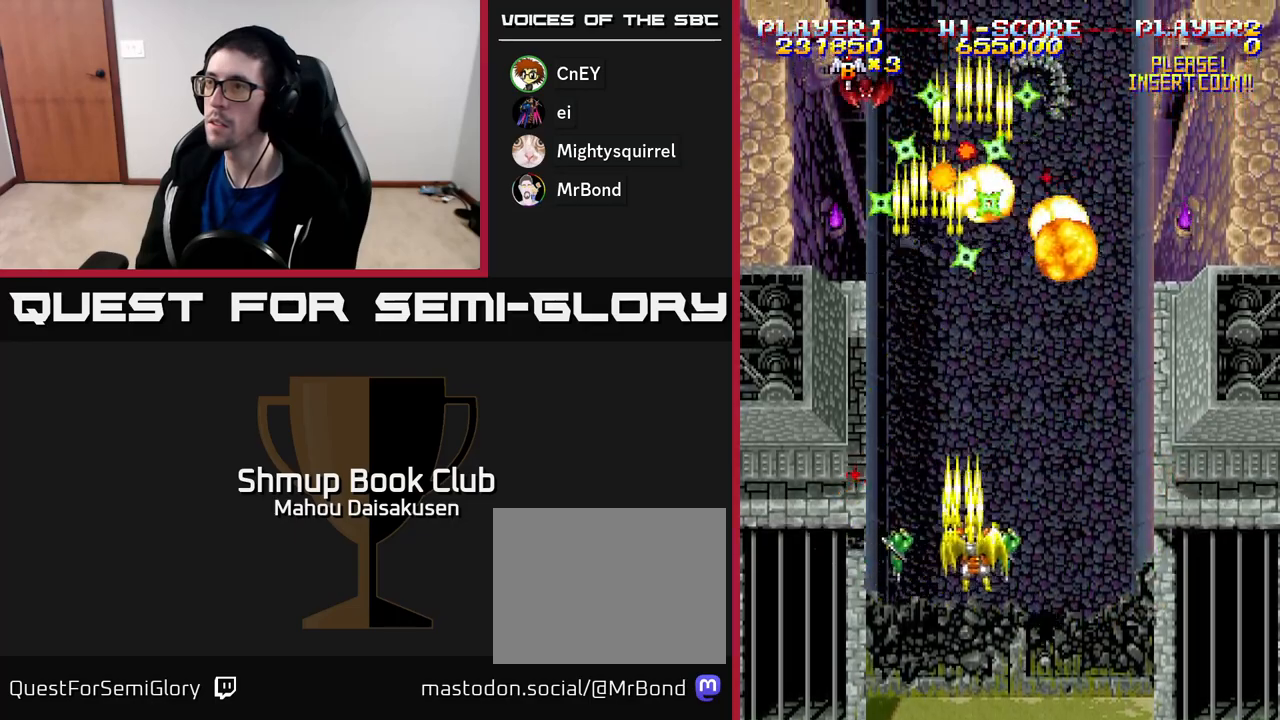
{"buttons": ["A", "DPAD_LEFT"], "right_stick": "center", "events": [[217, "DPAD_RIGHT", "up"], [267, "DPAD_LEFT", "down"]]}
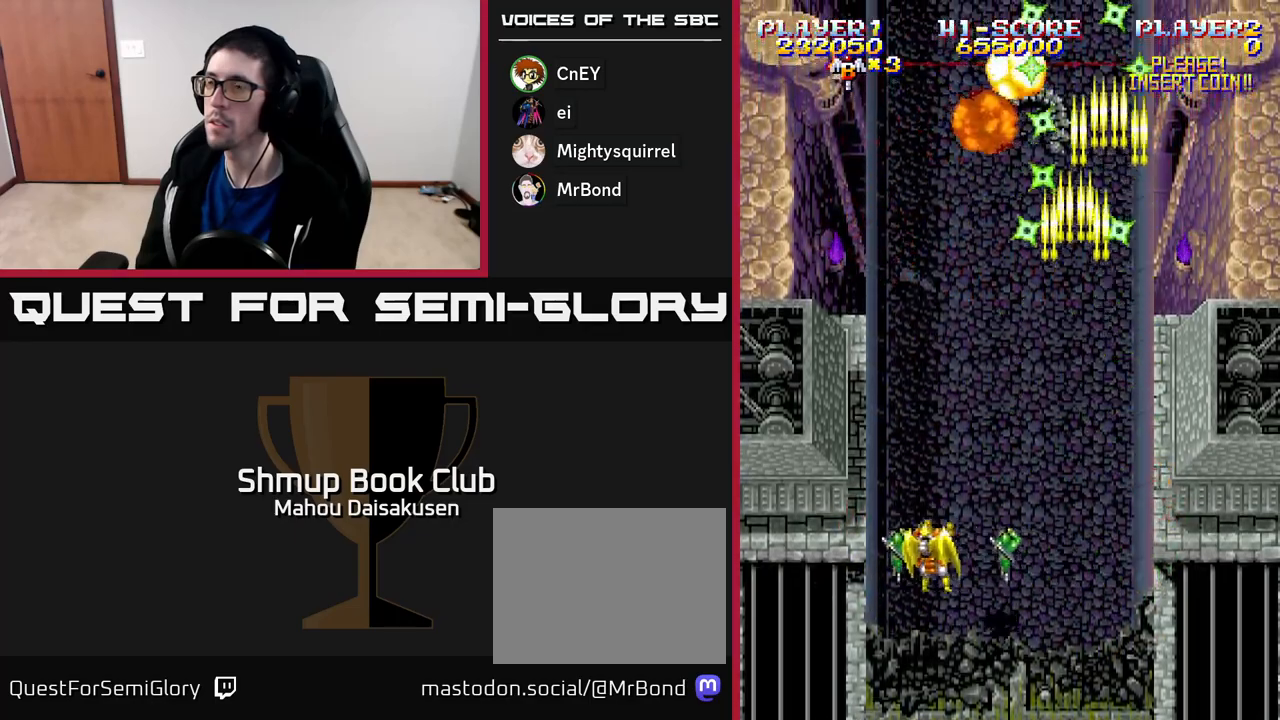
{"buttons": ["A", "DPAD_LEFT"], "right_stick": "center", "events": [[50, "DPAD_LEFT", "up"], [50, "DPAD_UP", "down"], [183, "DPAD_RIGHT", "down"], [250, "DPAD_UP", "up"], [417, "DPAD_RIGHT", "up"], [467, "DPAD_LEFT", "down"]]}